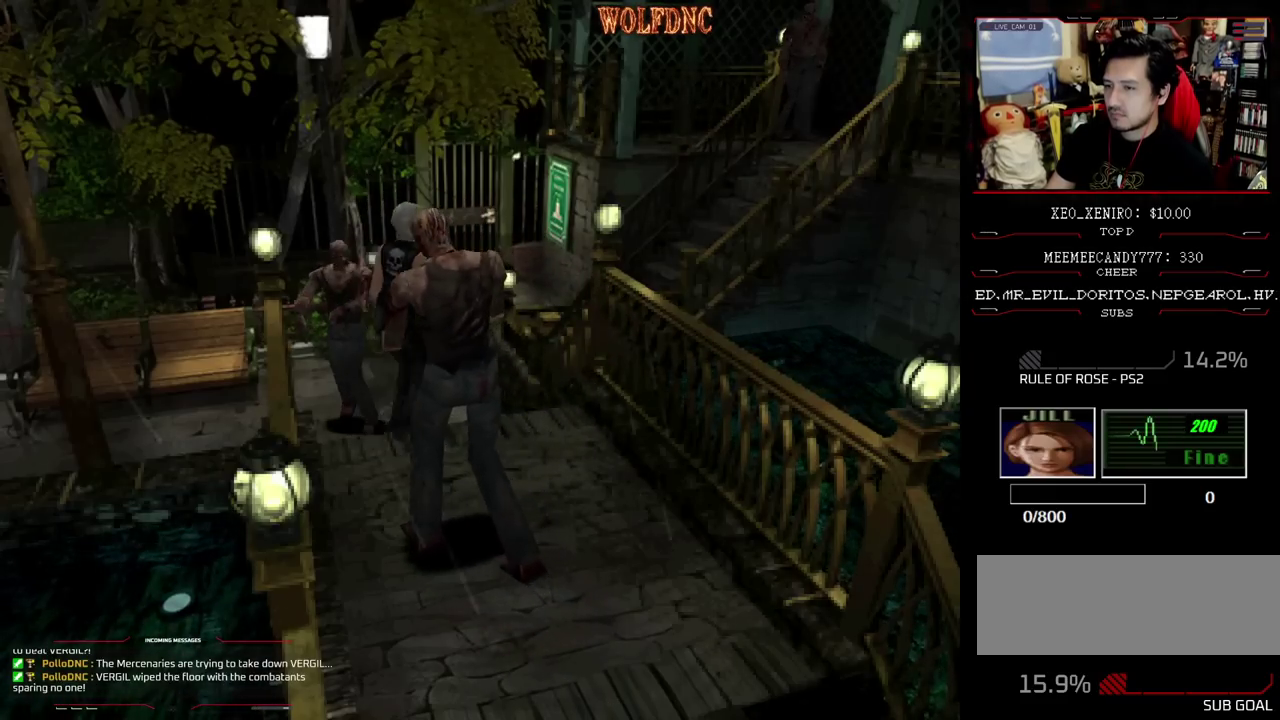
Gameplay with a controller (PlayStation layout); each line is a JSON object with the inputs held at the frame after it. "events" lists button and stick changes between this image and that frame as [ms after this image, input, new state], when the widget could be followed in between. Not read: L3 R3.
{"buttons": ["SQUARE", "DPAD_UP", "DPAD_RIGHT"], "events": []}
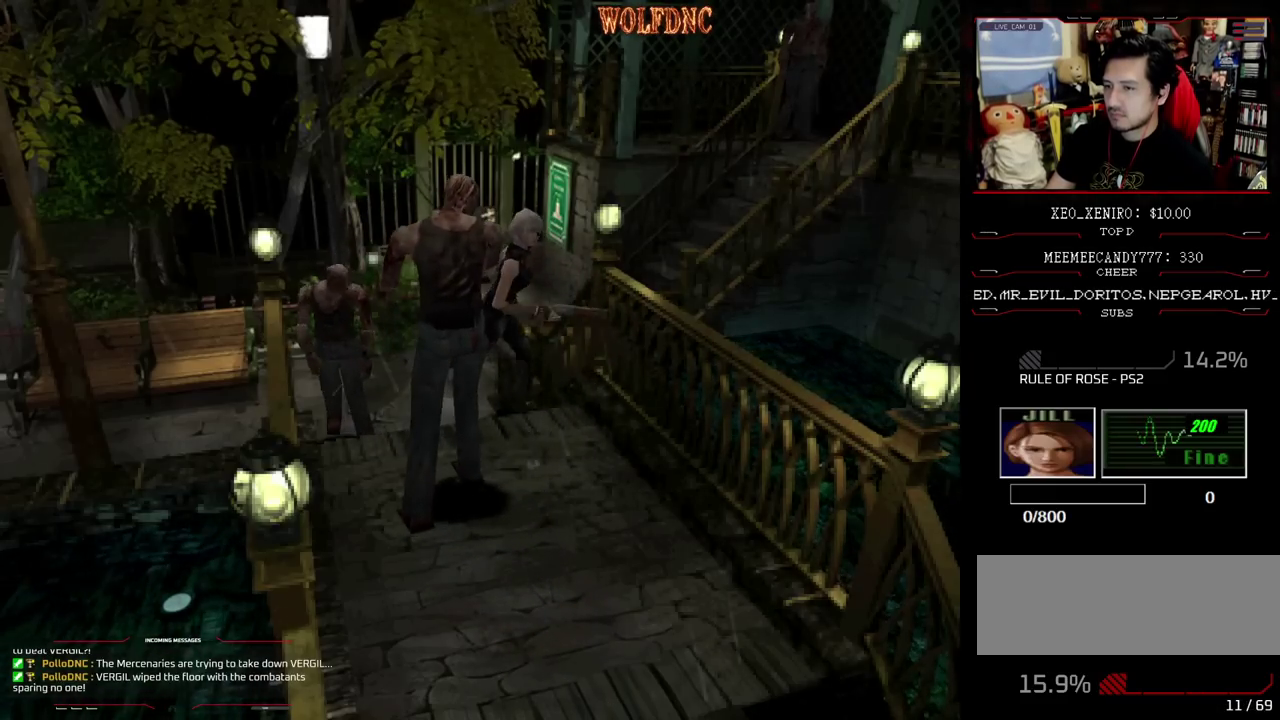
{"buttons": ["SQUARE", "DPAD_UP"], "events": [[233, "DPAD_RIGHT", "up"]]}
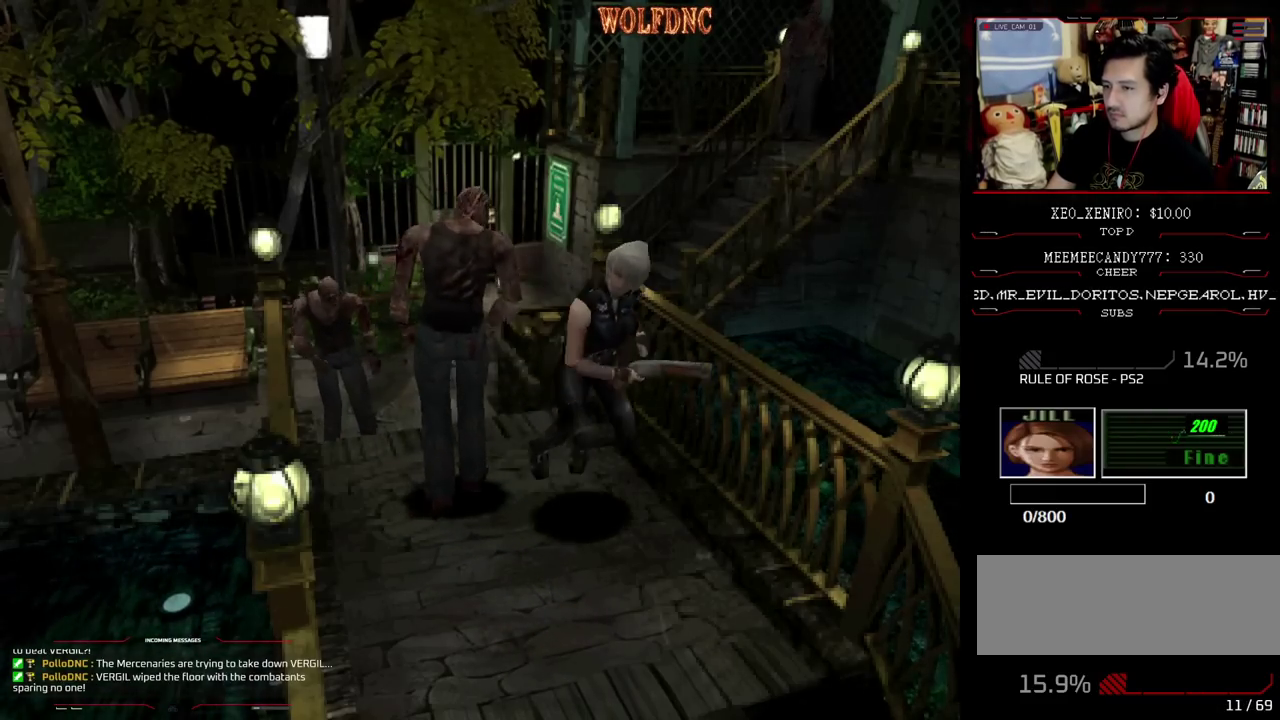
{"buttons": [], "events": [[383, "DPAD_UP", "up"], [433, "SQUARE", "up"]]}
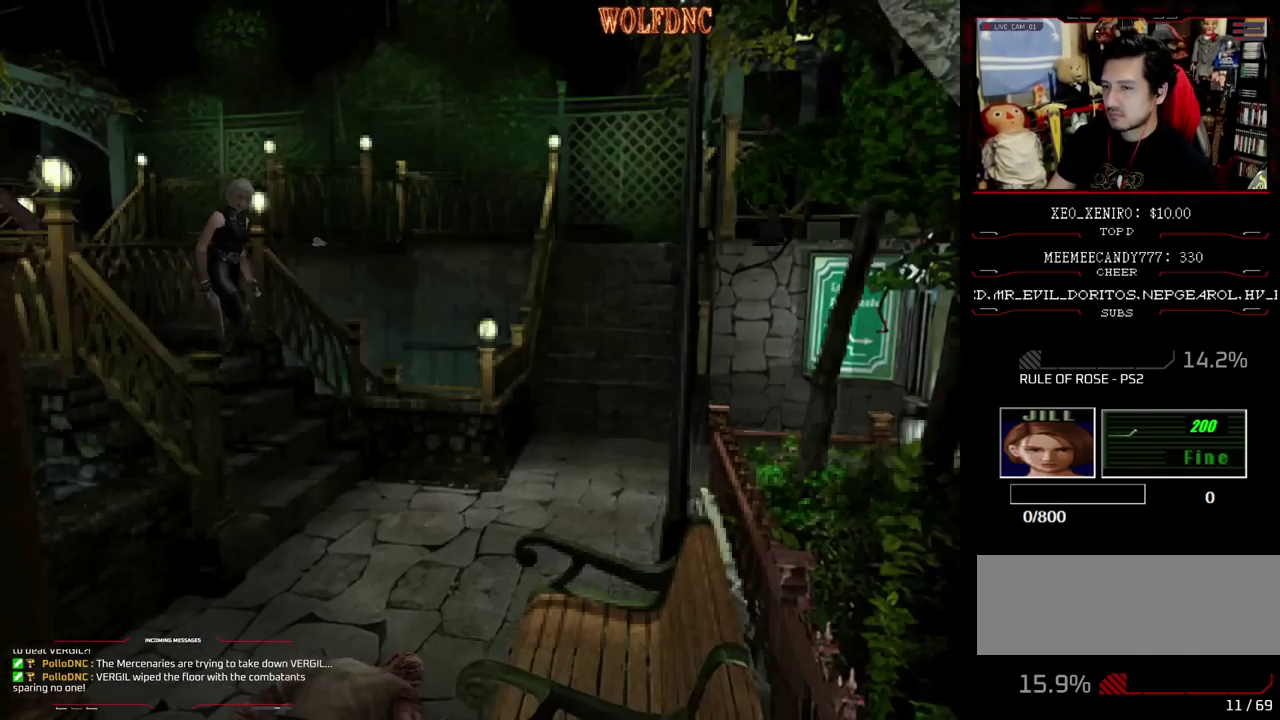
{"buttons": [], "events": []}
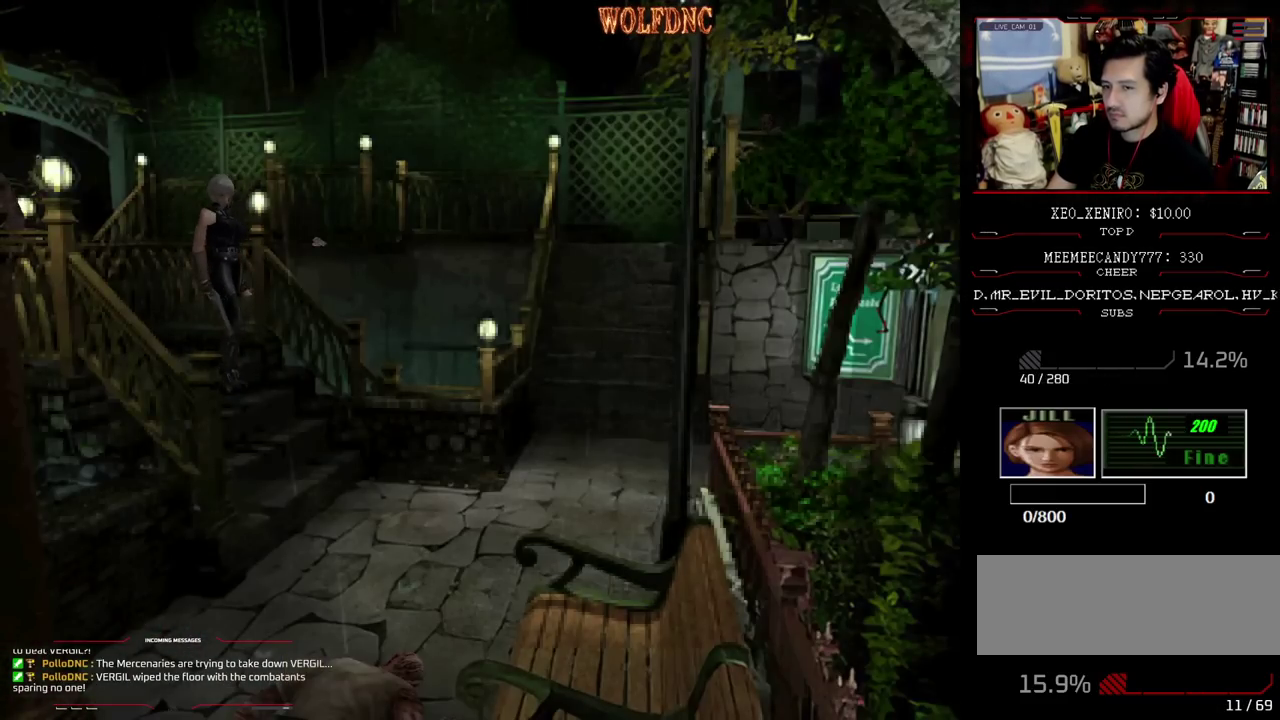
{"buttons": ["R1"], "events": [[83, "R1", "down"]]}
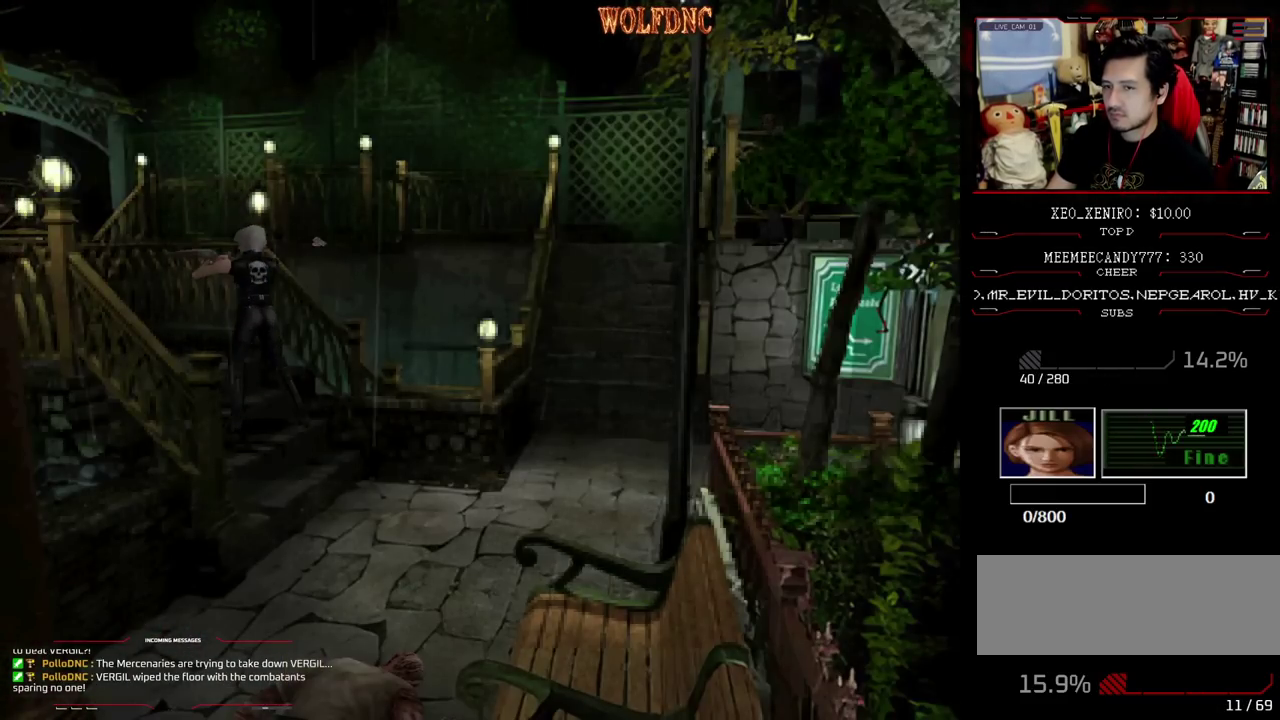
{"buttons": [], "events": [[200, "DPAD_DOWN", "down"], [300, "CROSS", "down"], [300, "DPAD_DOWN", "up"], [383, "CROSS", "up"], [433, "R1", "up"]]}
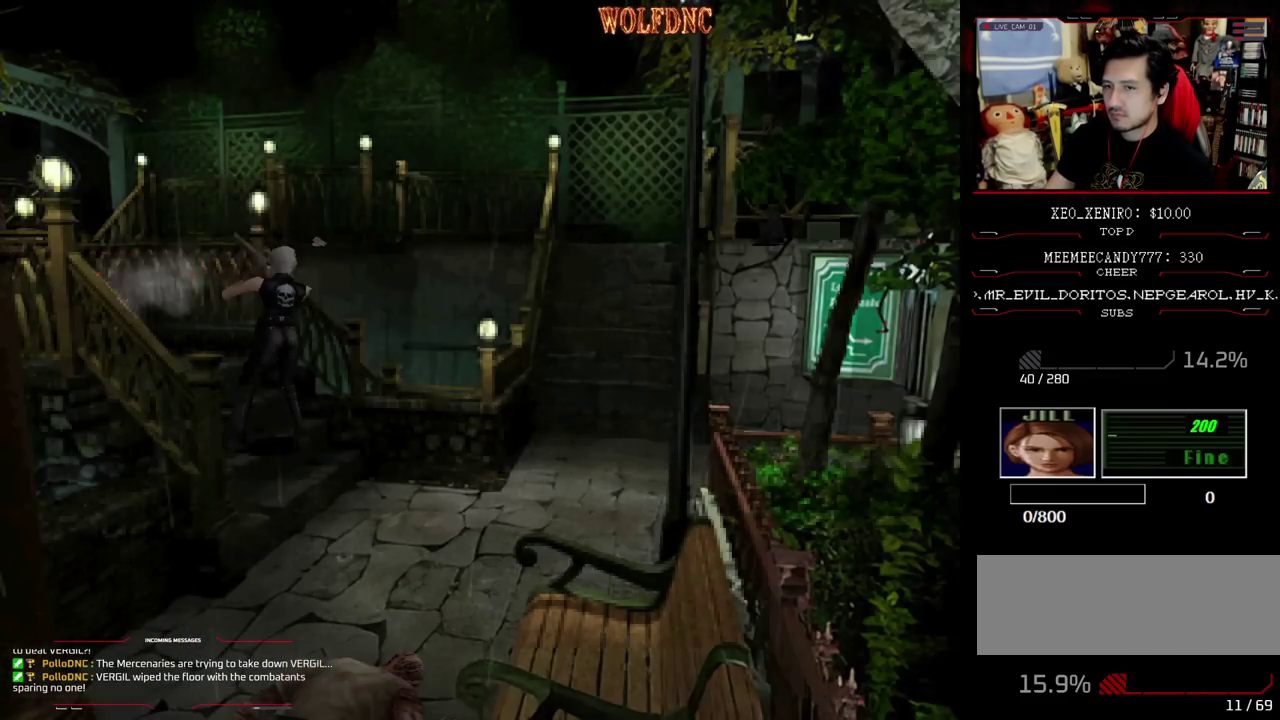
{"buttons": [], "events": []}
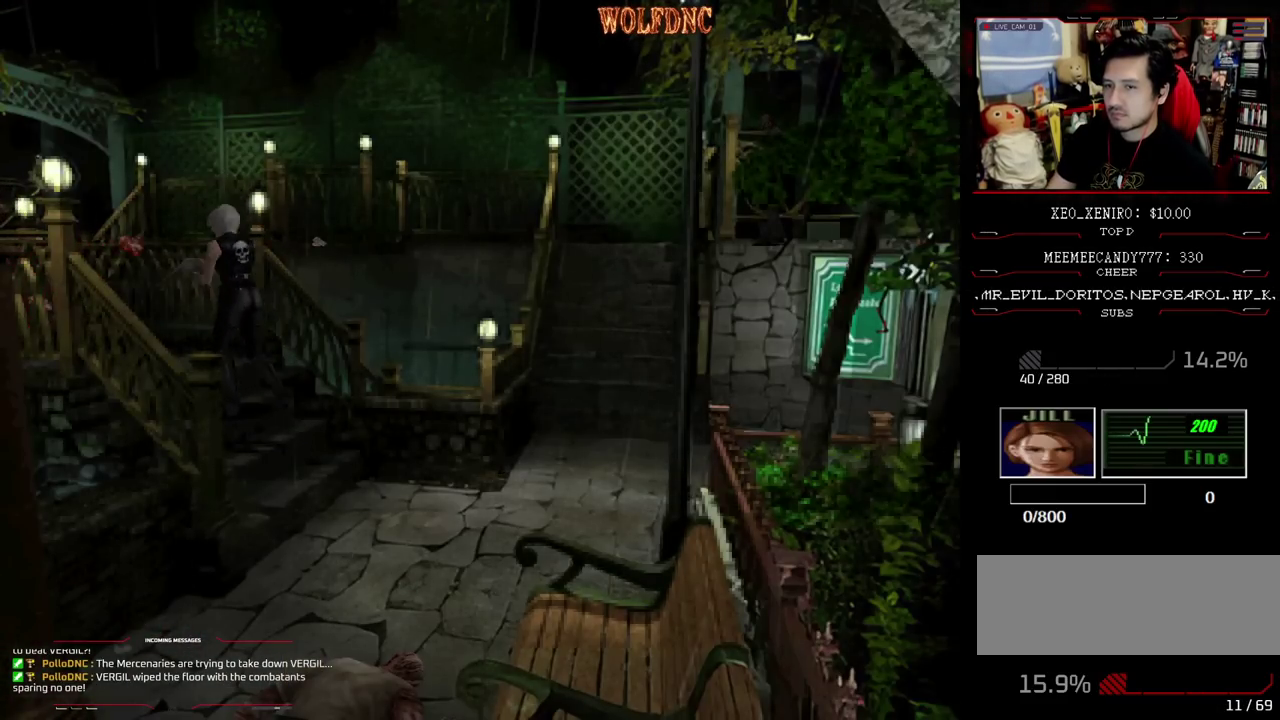
{"buttons": [], "events": [[283, "DPAD_DOWN", "down"], [367, "SQUARE", "down"], [467, "DPAD_DOWN", "up"], [467, "SQUARE", "up"]]}
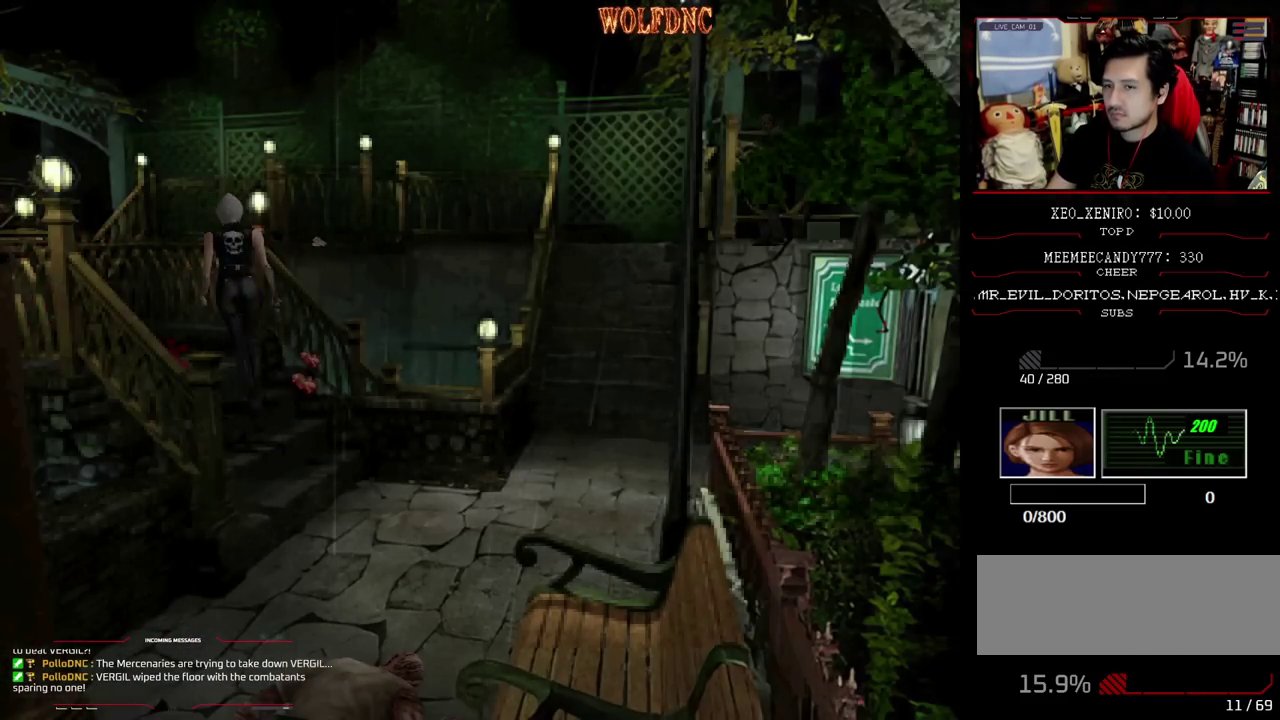
{"buttons": ["SQUARE", "DPAD_UP"], "events": [[100, "DPAD_UP", "down"], [100, "SQUARE", "down"]]}
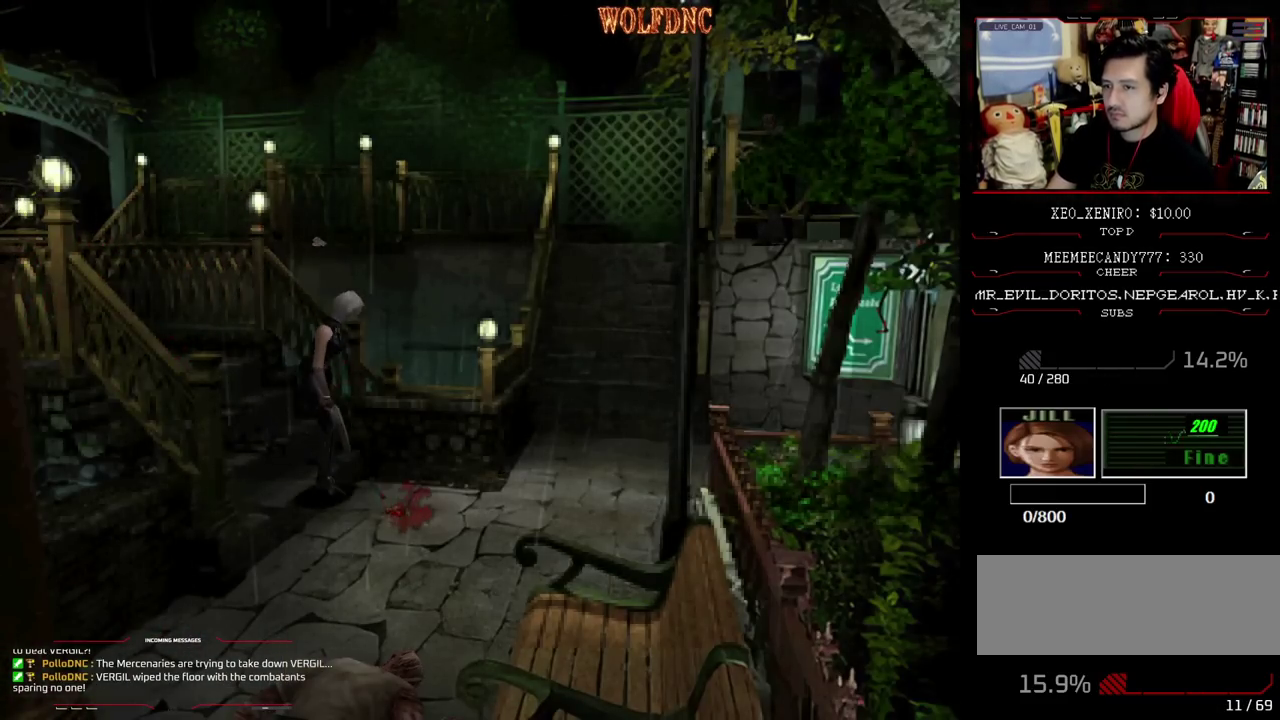
{"buttons": ["SQUARE", "DPAD_UP"], "events": [[117, "DPAD_LEFT", "down"], [500, "DPAD_LEFT", "up"]]}
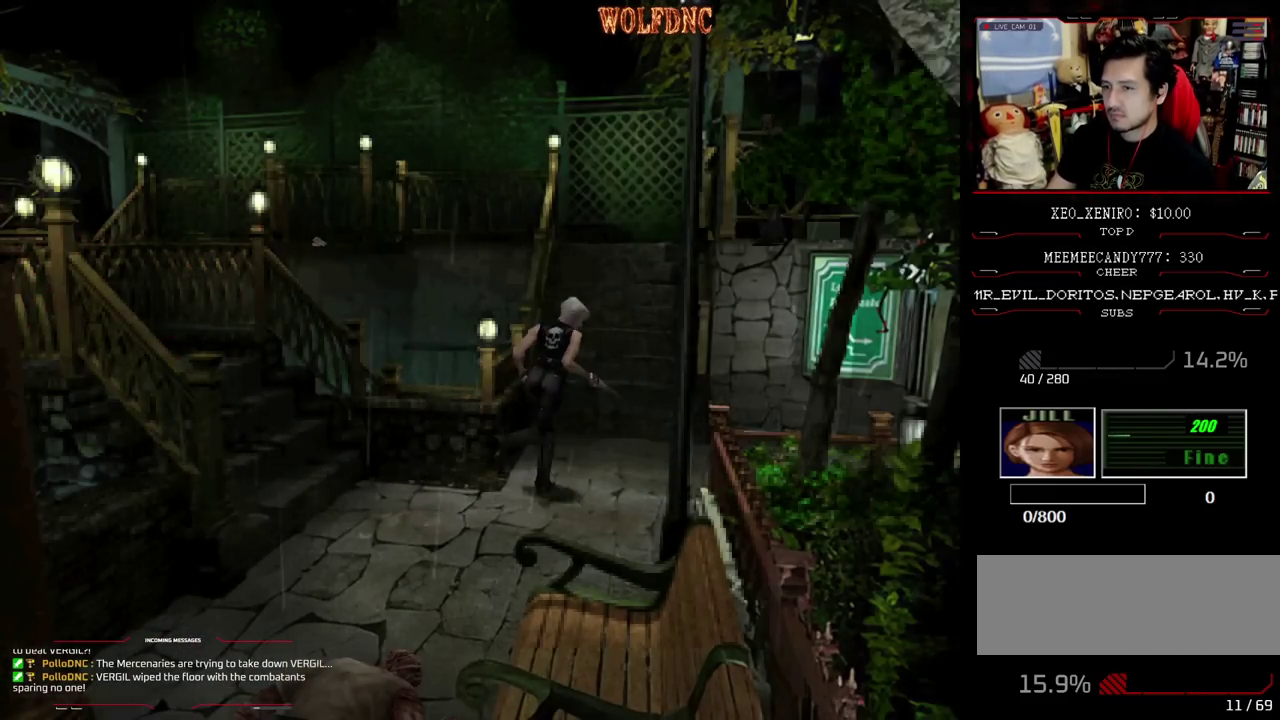
{"buttons": ["SQUARE", "DPAD_UP"], "events": [[133, "DPAD_LEFT", "down"], [367, "DPAD_LEFT", "up"]]}
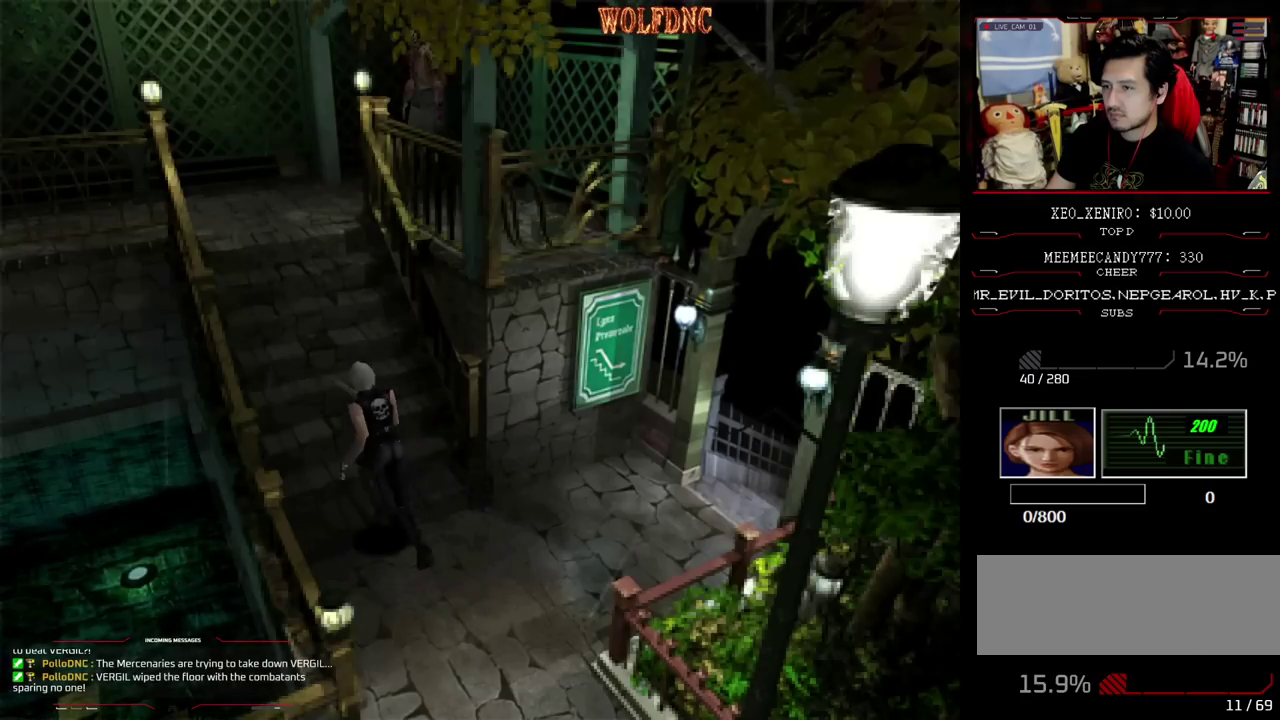
{"buttons": ["SQUARE", "DPAD_UP"], "events": []}
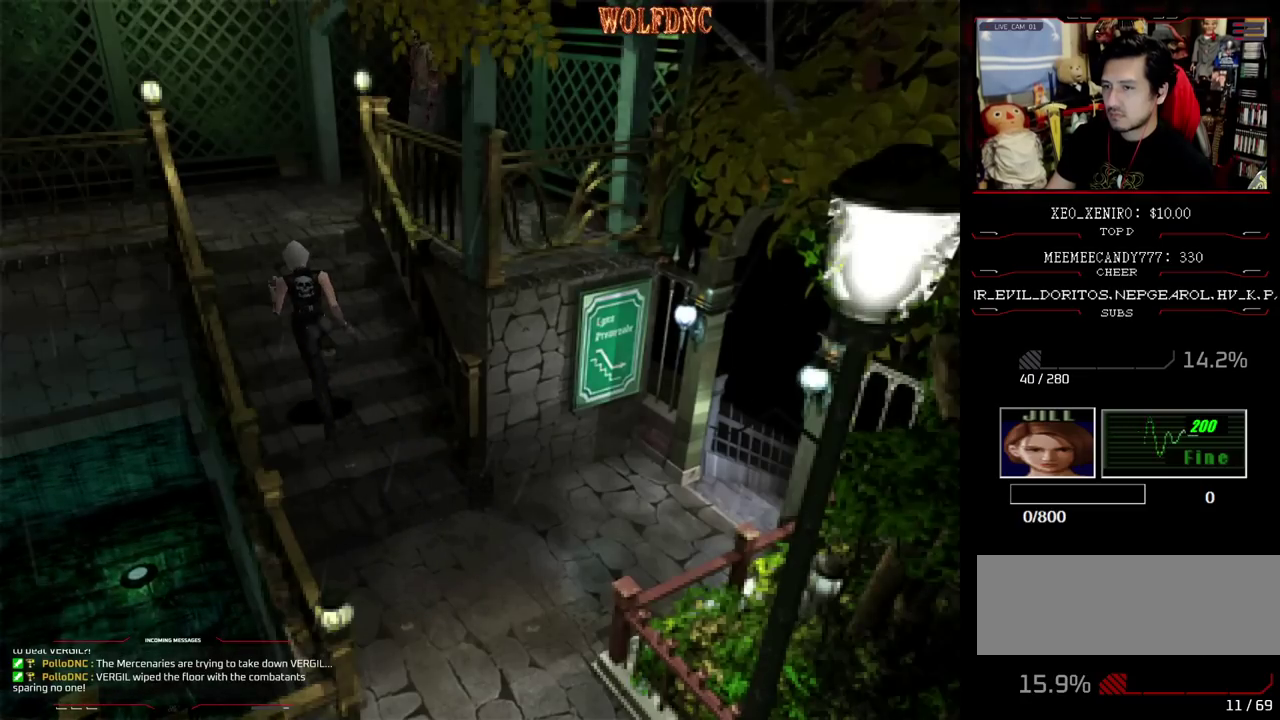
{"buttons": ["SQUARE", "DPAD_UP"], "events": []}
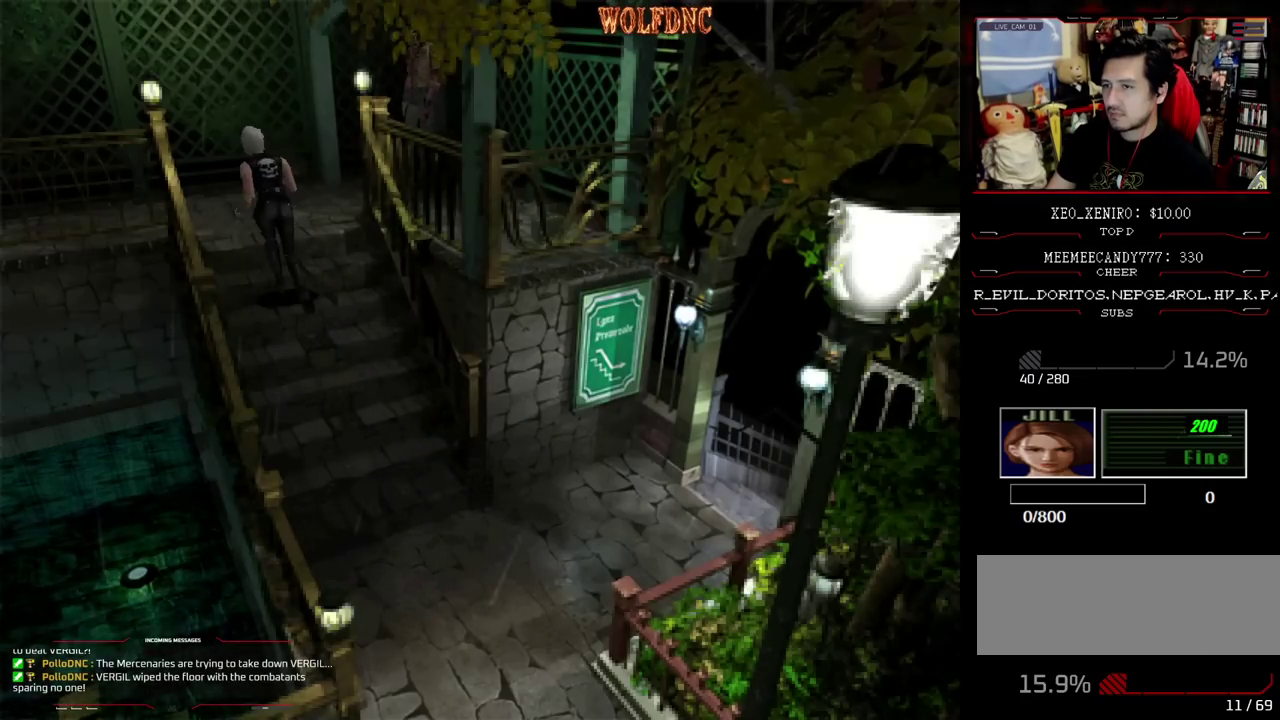
{"buttons": ["DPAD_RIGHT"], "events": [[233, "DPAD_UP", "up"], [233, "SQUARE", "up"], [283, "DPAD_DOWN", "down"], [317, "SQUARE", "down"], [367, "DPAD_RIGHT", "down"], [417, "DPAD_DOWN", "up"], [417, "SQUARE", "up"]]}
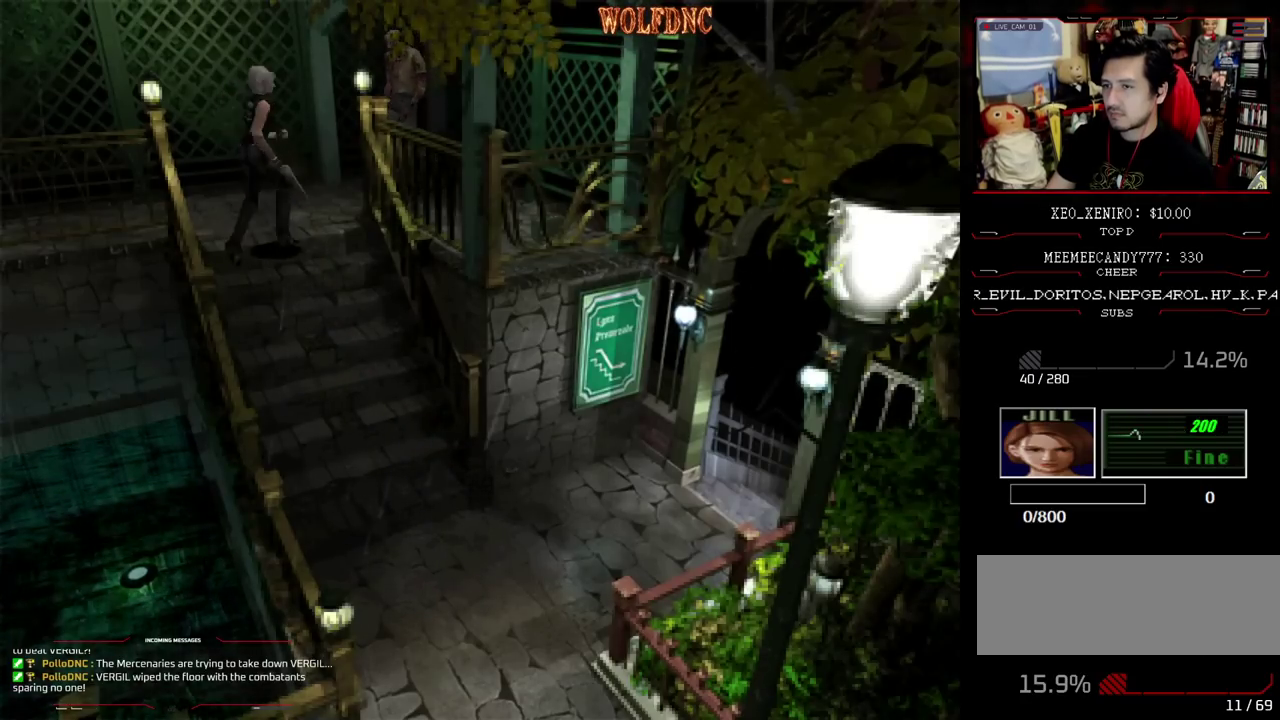
{"buttons": ["SQUARE", "DPAD_UP"], "events": [[17, "DPAD_UP", "down"], [17, "SQUARE", "down"], [150, "DPAD_RIGHT", "up"]]}
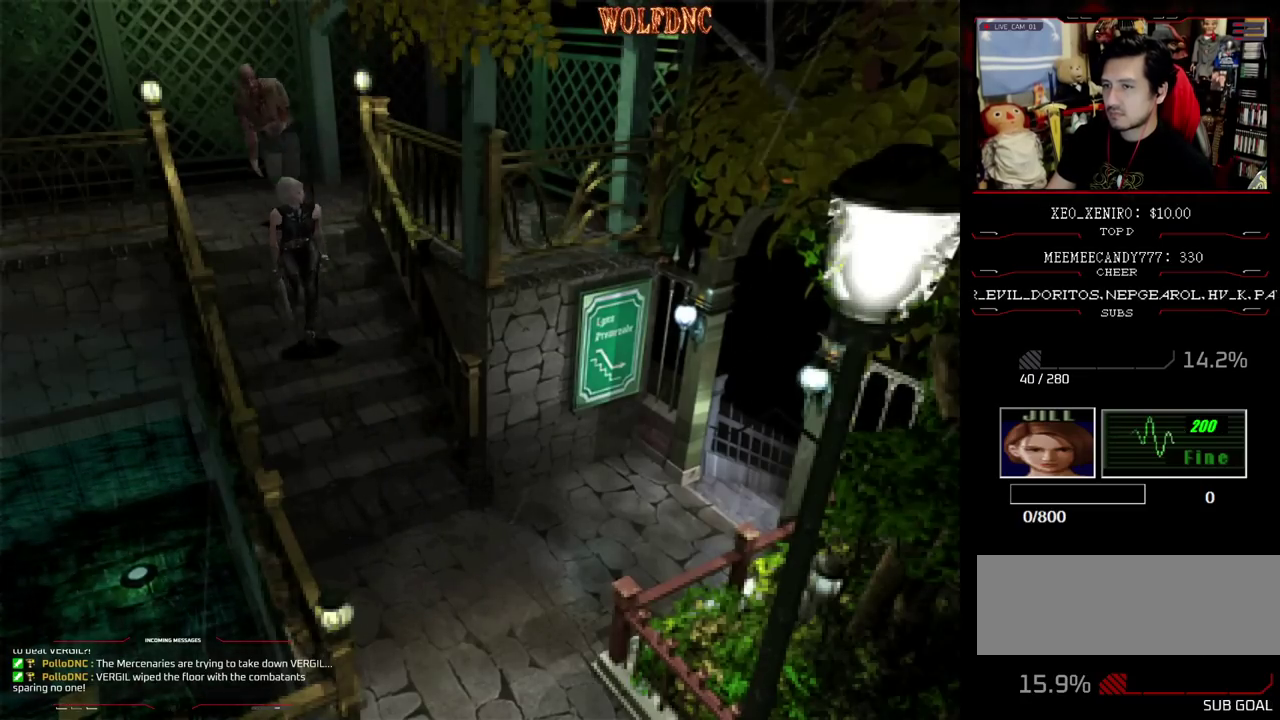
{"buttons": ["SQUARE", "DPAD_UP"], "events": []}
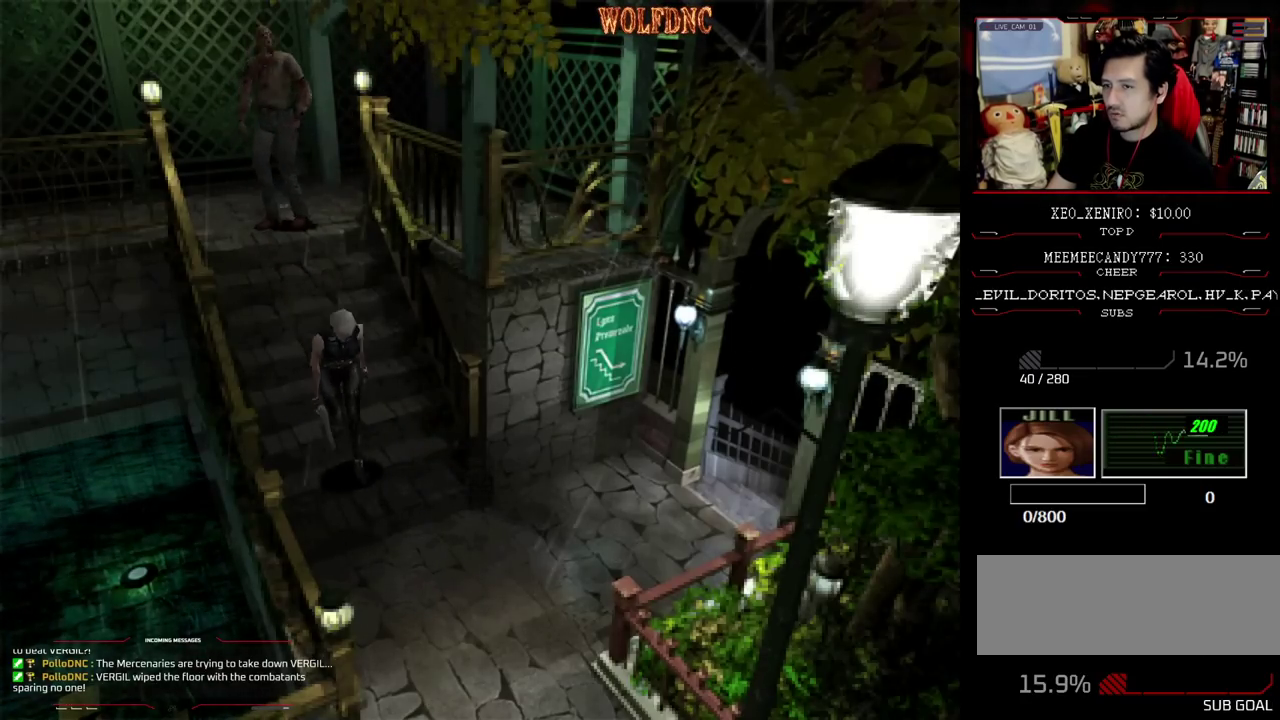
{"buttons": ["SQUARE", "DPAD_UP"], "events": []}
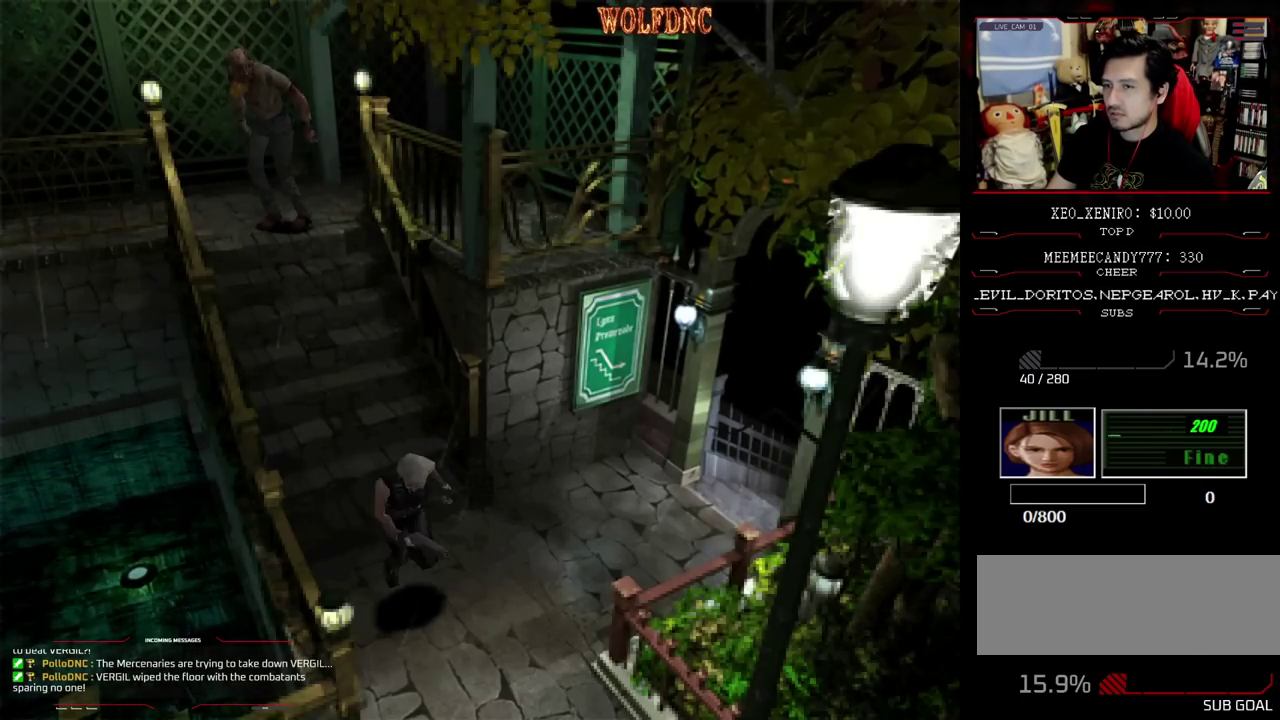
{"buttons": ["SQUARE", "DPAD_UP", "DPAD_RIGHT"], "events": [[150, "DPAD_RIGHT", "down"]]}
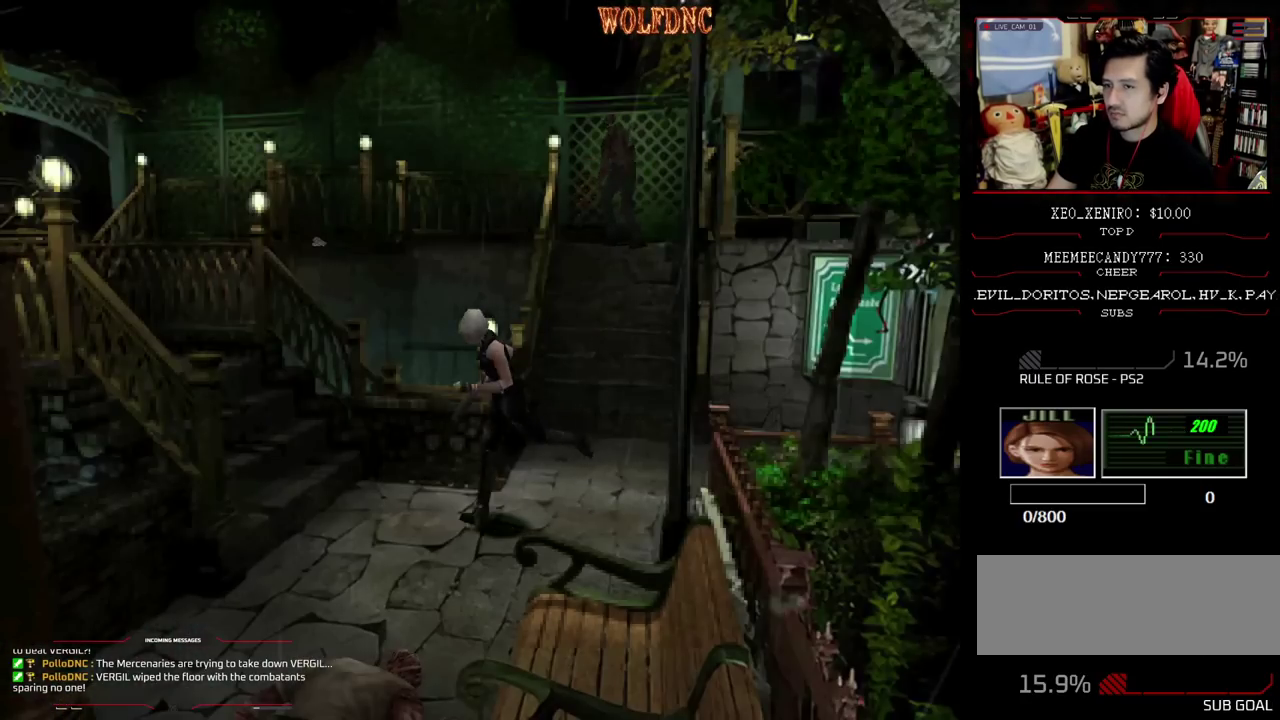
{"buttons": ["SQUARE", "DPAD_UP", "DPAD_RIGHT"], "events": [[67, "DPAD_RIGHT", "up"], [167, "DPAD_UP", "up"], [167, "SQUARE", "up"], [267, "DPAD_UP", "down"], [267, "SQUARE", "down"], [317, "DPAD_RIGHT", "down"]]}
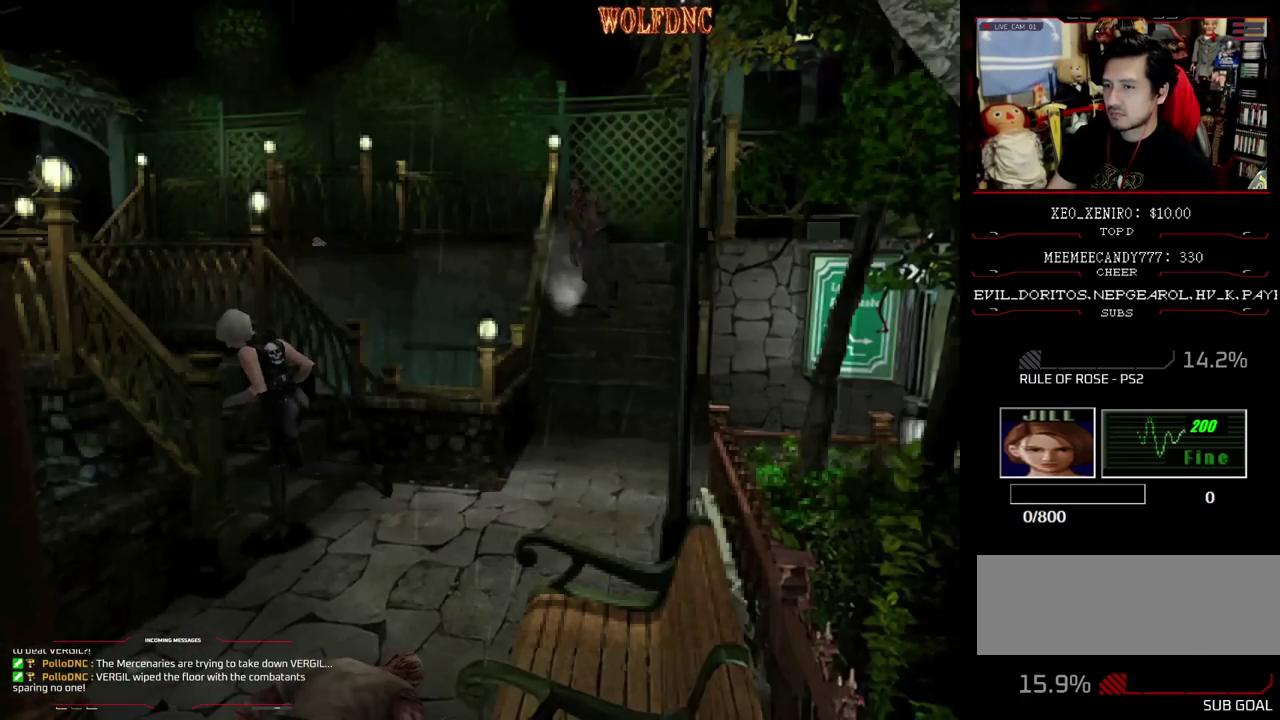
{"buttons": ["SQUARE", "DPAD_UP"], "events": [[50, "DPAD_RIGHT", "up"]]}
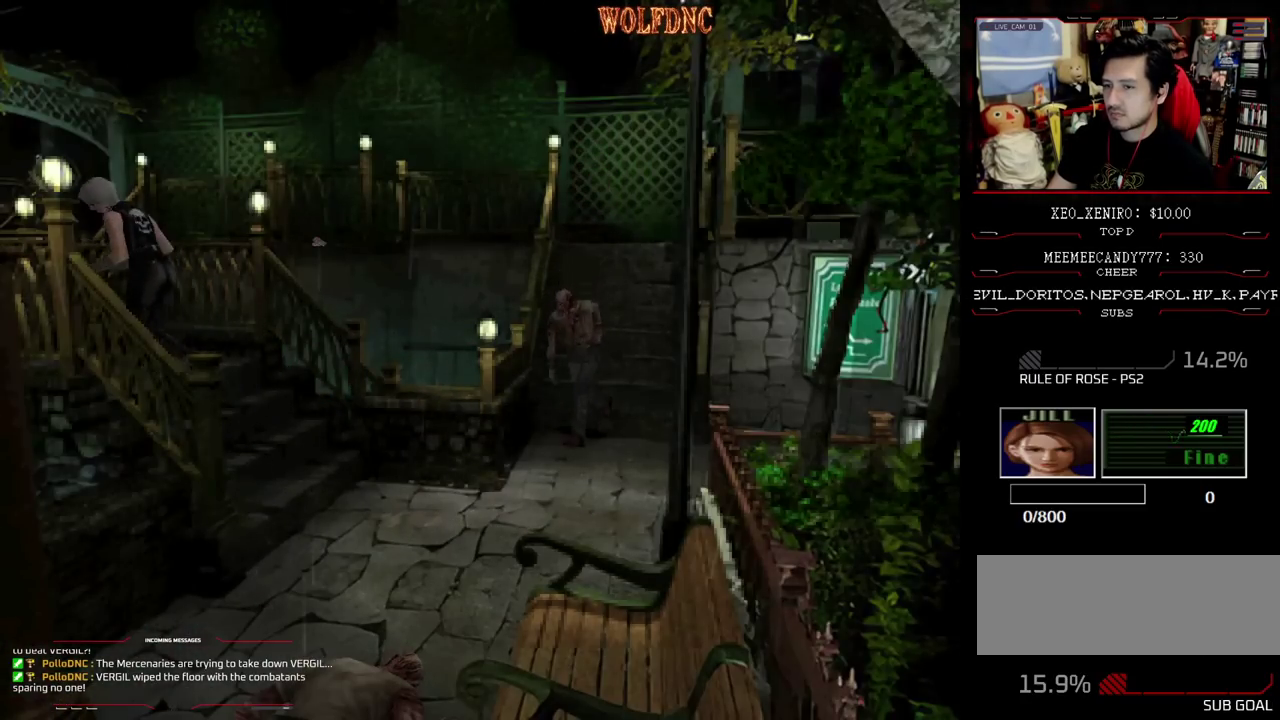
{"buttons": [], "events": [[200, "SQUARE", "up"], [250, "DPAD_UP", "up"]]}
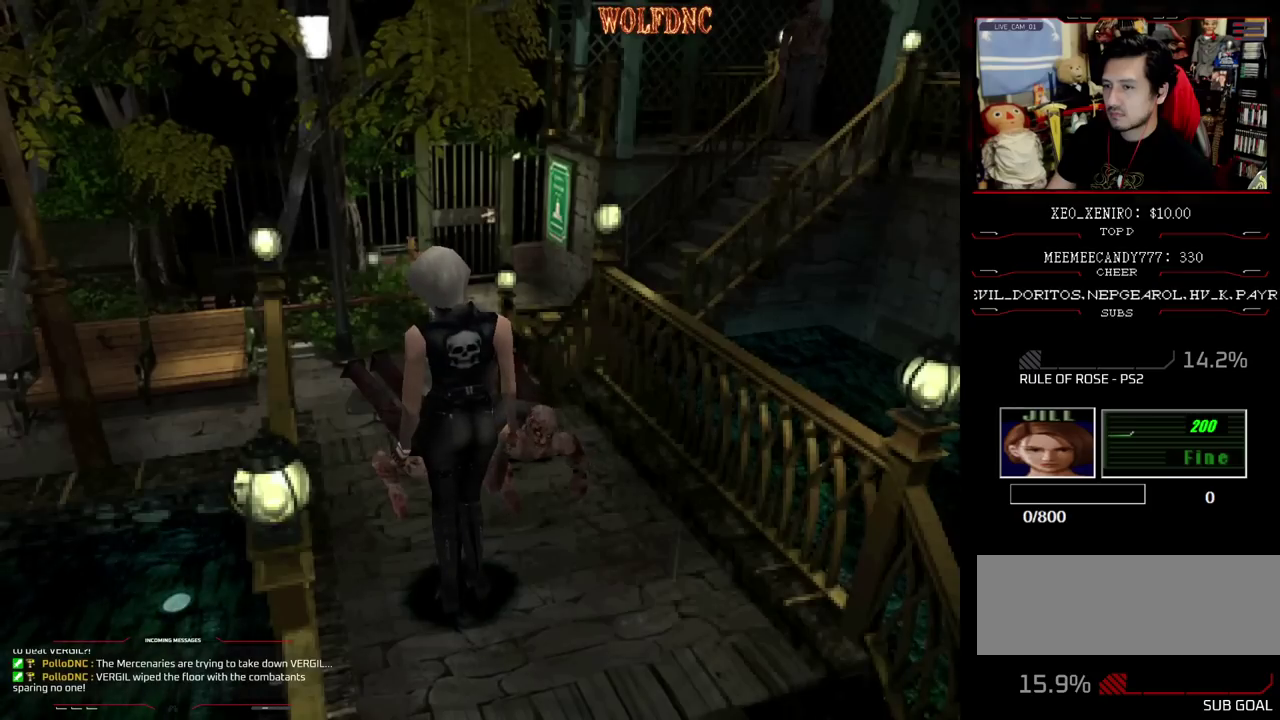
{"buttons": ["DPAD_DOWN", "DPAD_RIGHT"], "events": [[267, "DPAD_DOWN", "down"], [400, "DPAD_RIGHT", "down"]]}
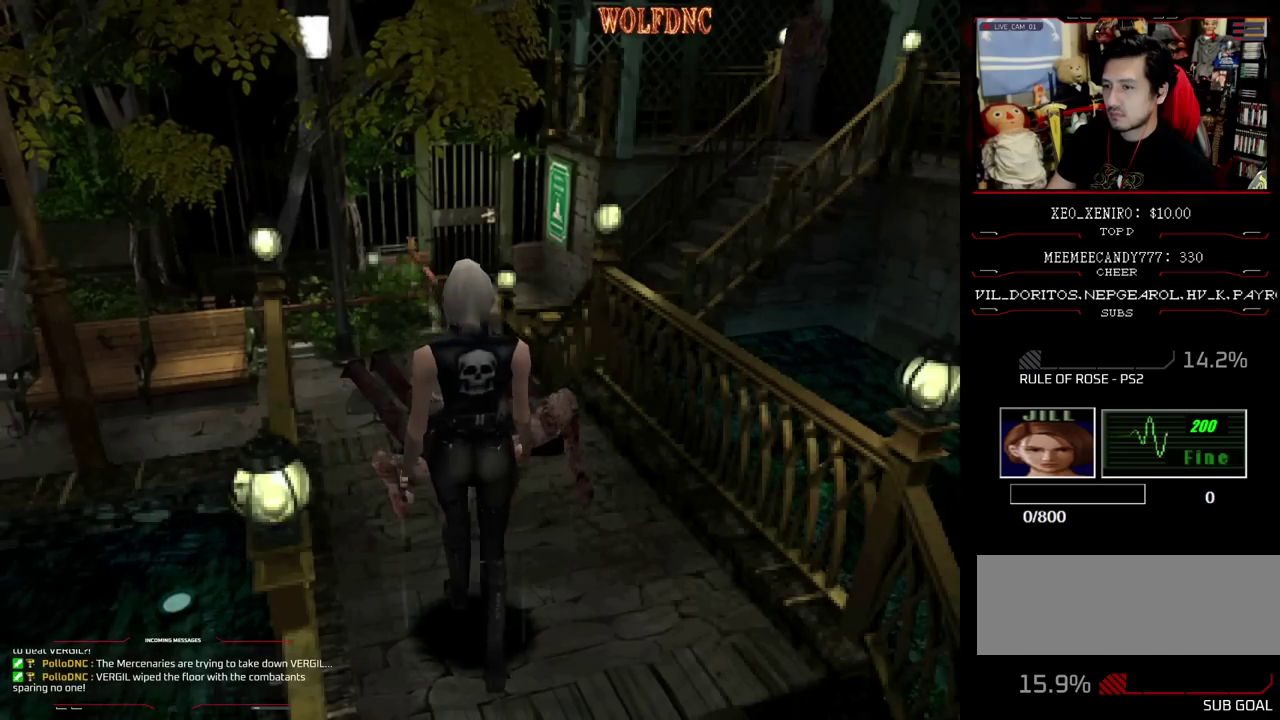
{"buttons": ["DPAD_RIGHT"], "events": [[50, "DPAD_DOWN", "up"]]}
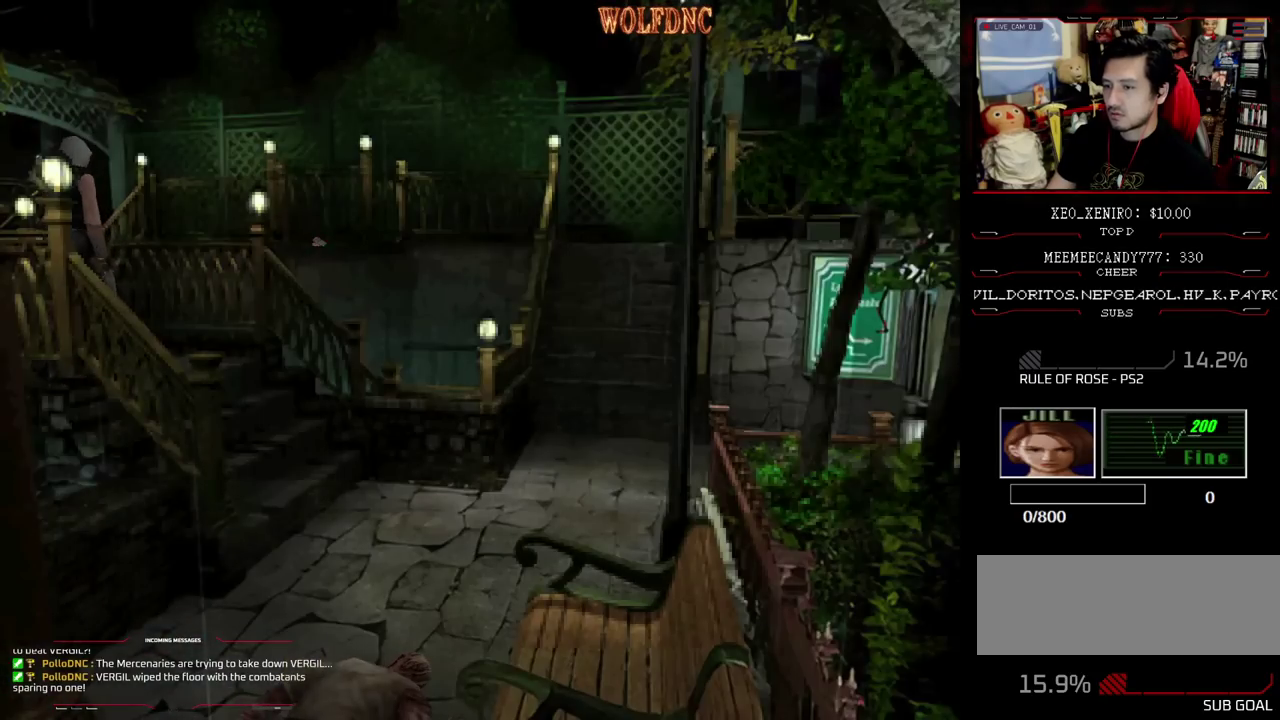
{"buttons": ["SQUARE", "DPAD_UP", "DPAD_RIGHT"], "events": [[17, "DPAD_RIGHT", "up"], [150, "DPAD_RIGHT", "down"], [200, "SQUARE", "down"], [333, "DPAD_UP", "down"]]}
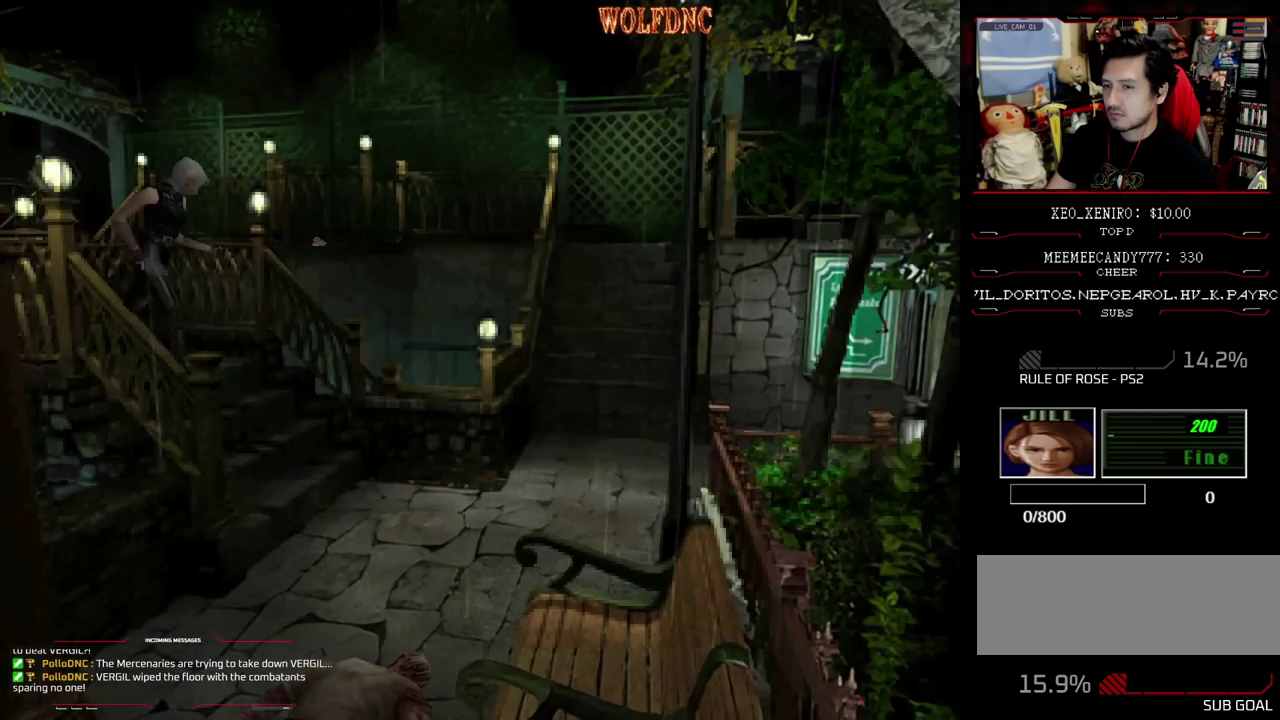
{"buttons": ["SQUARE", "DPAD_UP"], "events": [[33, "DPAD_RIGHT", "up"]]}
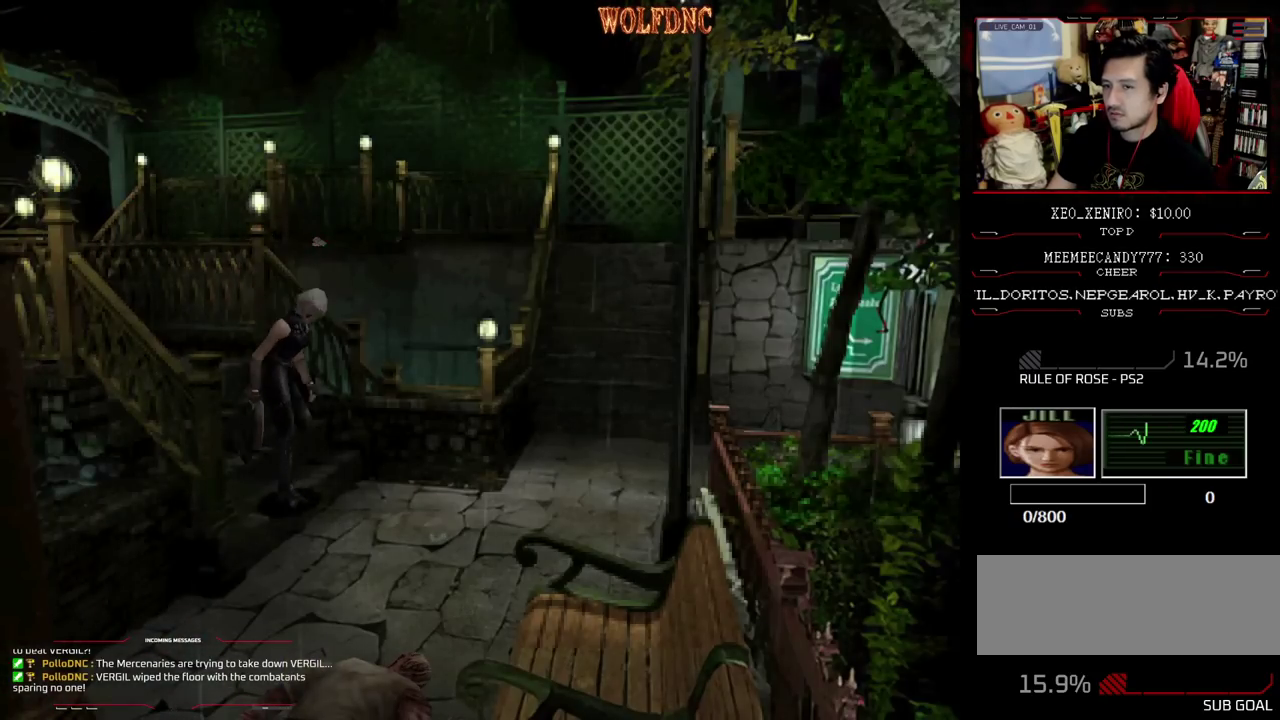
{"buttons": ["SQUARE", "DPAD_UP", "DPAD_LEFT"], "events": [[183, "DPAD_LEFT", "down"]]}
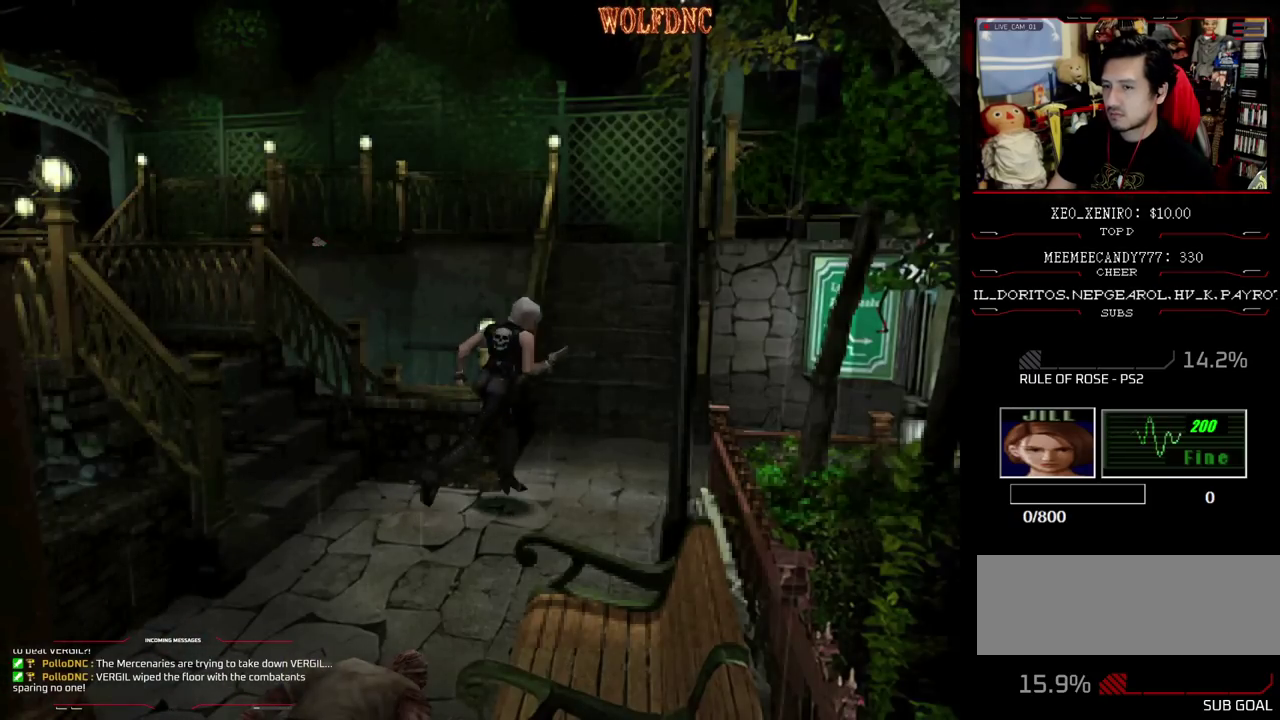
{"buttons": ["SQUARE", "DPAD_UP"], "events": [[17, "DPAD_LEFT", "up"], [100, "DPAD_LEFT", "down"], [383, "DPAD_LEFT", "up"]]}
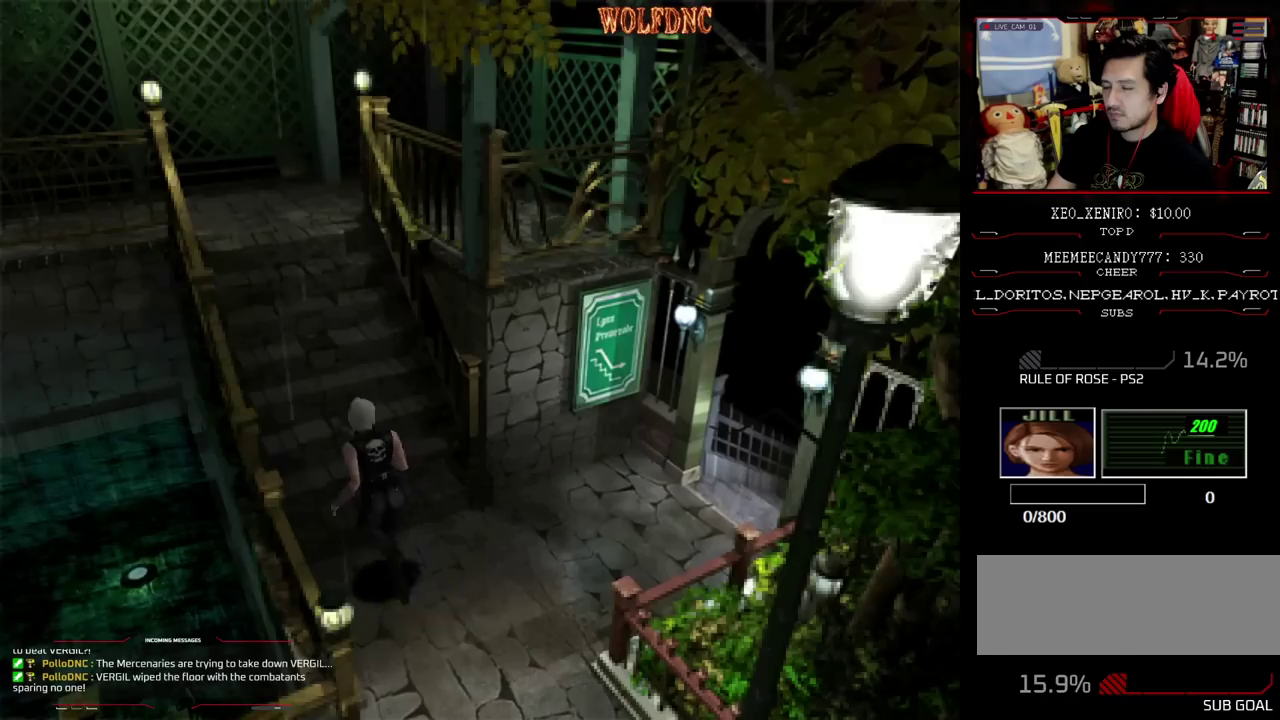
{"buttons": ["SQUARE", "DPAD_UP"], "events": [[350, "DPAD_RIGHT", "down"], [450, "DPAD_RIGHT", "up"]]}
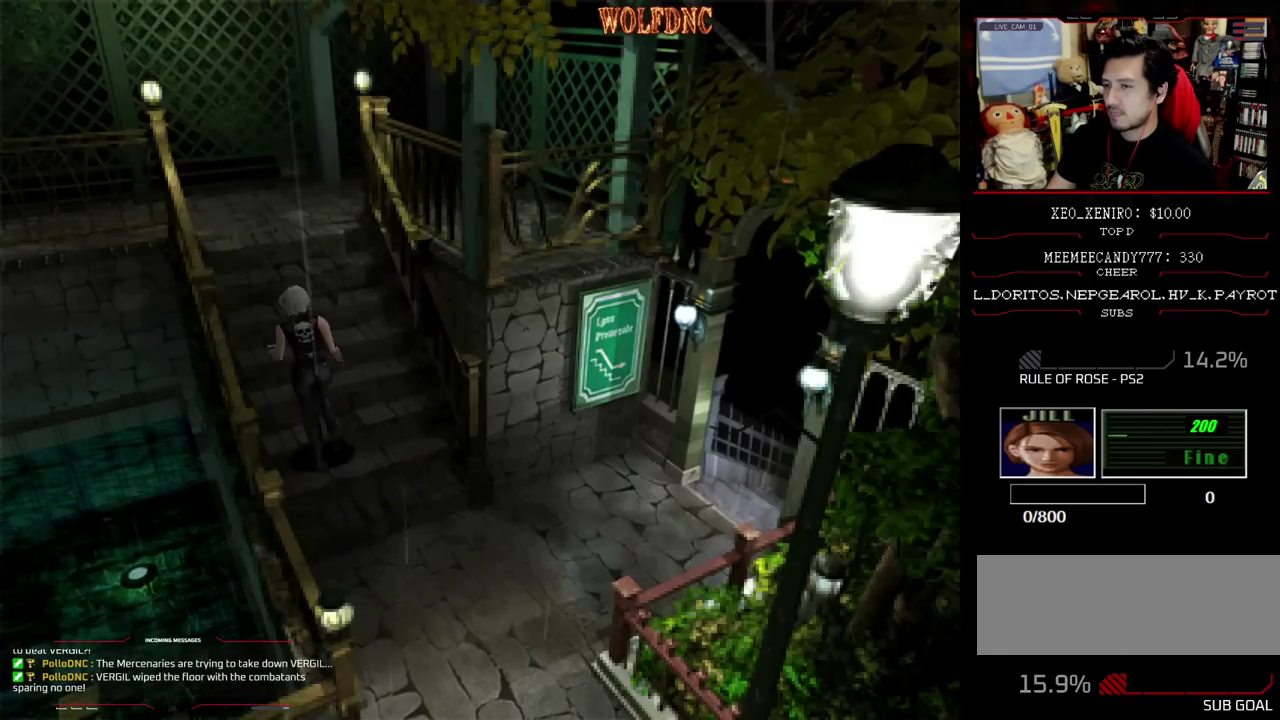
{"buttons": ["SQUARE", "DPAD_UP", "DPAD_RIGHT"], "events": [[417, "DPAD_RIGHT", "down"]]}
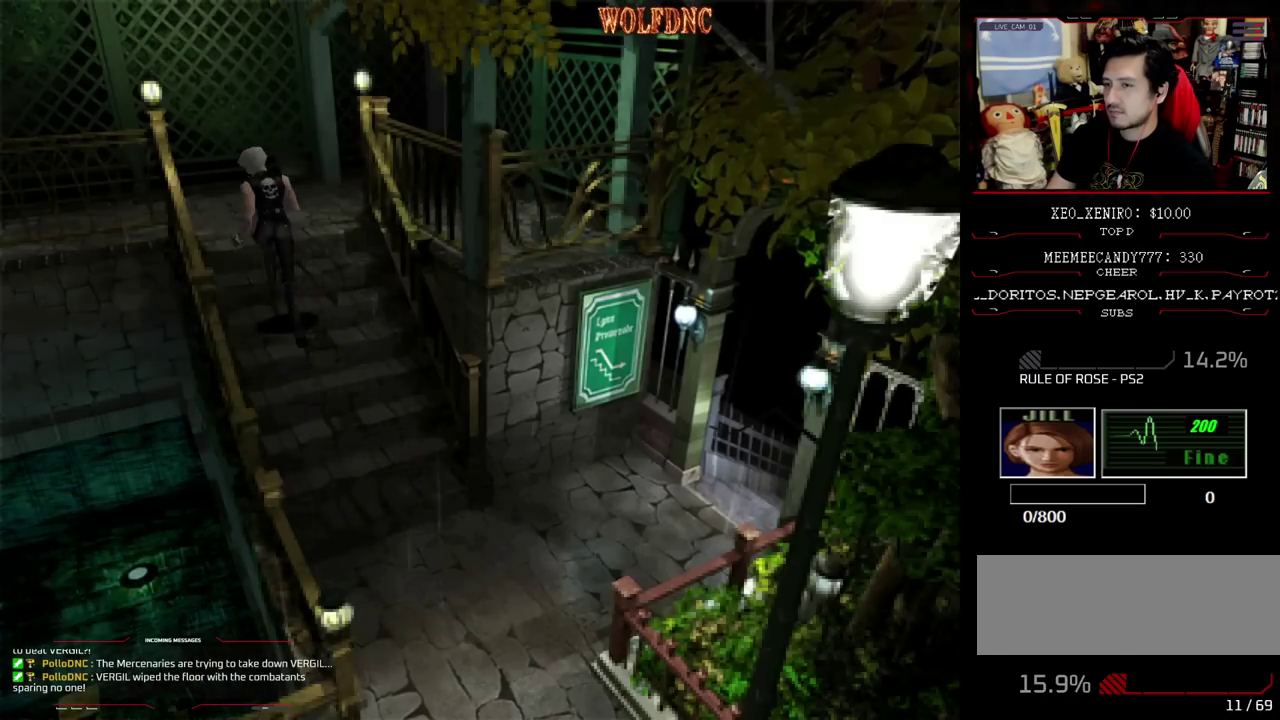
{"buttons": ["SQUARE", "DPAD_UP", "DPAD_RIGHT"], "events": [[17, "DPAD_RIGHT", "up"], [300, "DPAD_RIGHT", "down"]]}